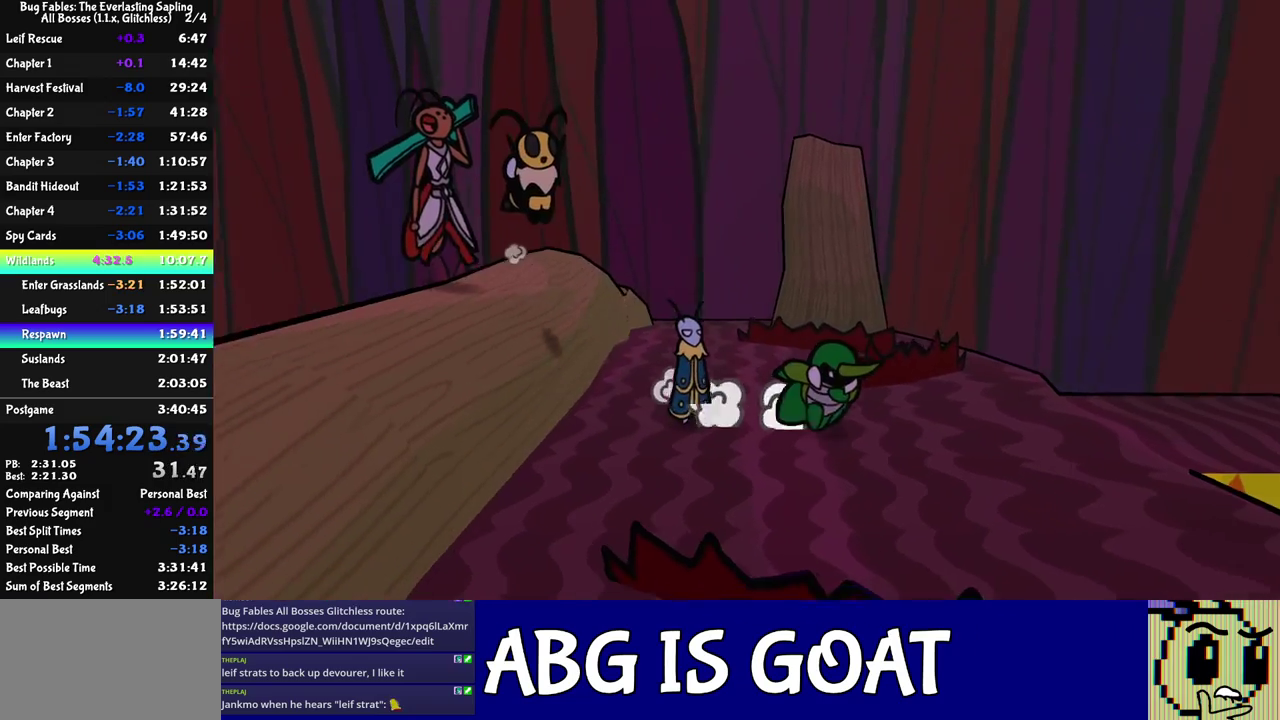
Gameplay with a controller (Nintendo layout); each line is a JSON object with the inputs held at the frame after it. "events" lists button and stick changes between this image and that frame as [ms after this image, input, new state], when the widget could be followed in between. Not read: A B L1 L3 R1 R3.
{"buttons": [], "left_stick": "center", "events": [[433, "left_stick", "center"]]}
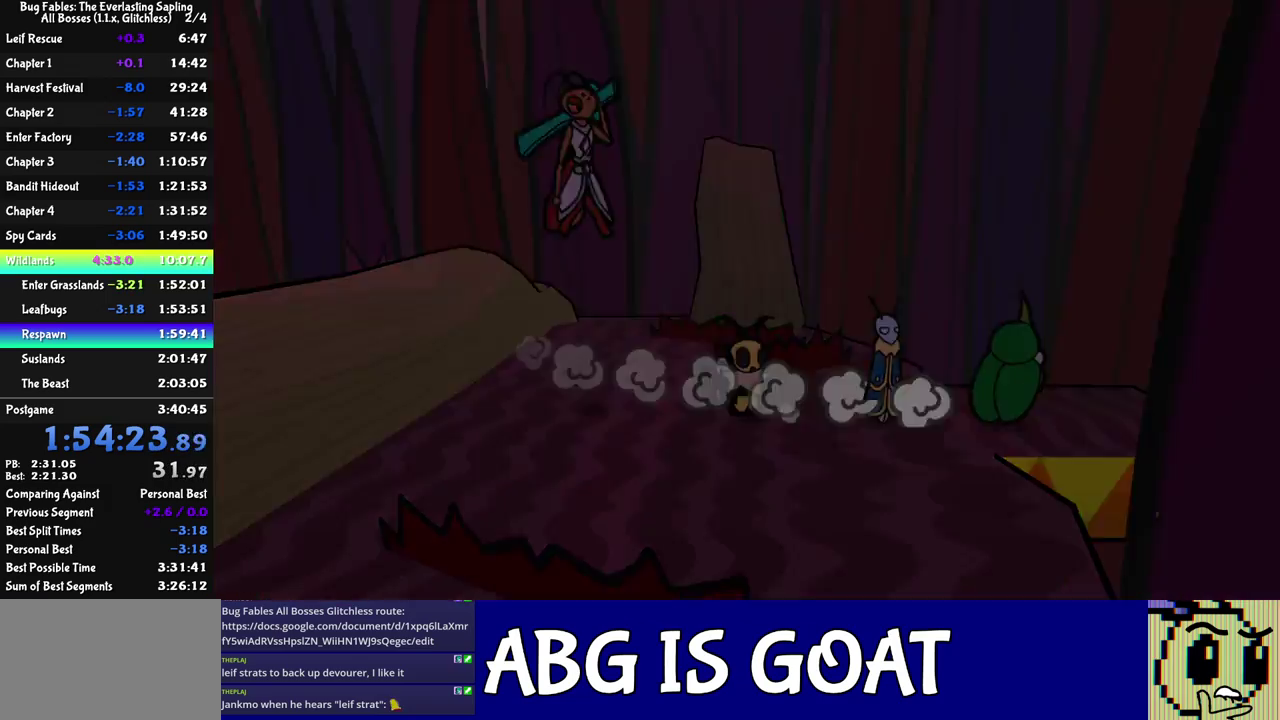
{"buttons": [], "left_stick": "center", "events": []}
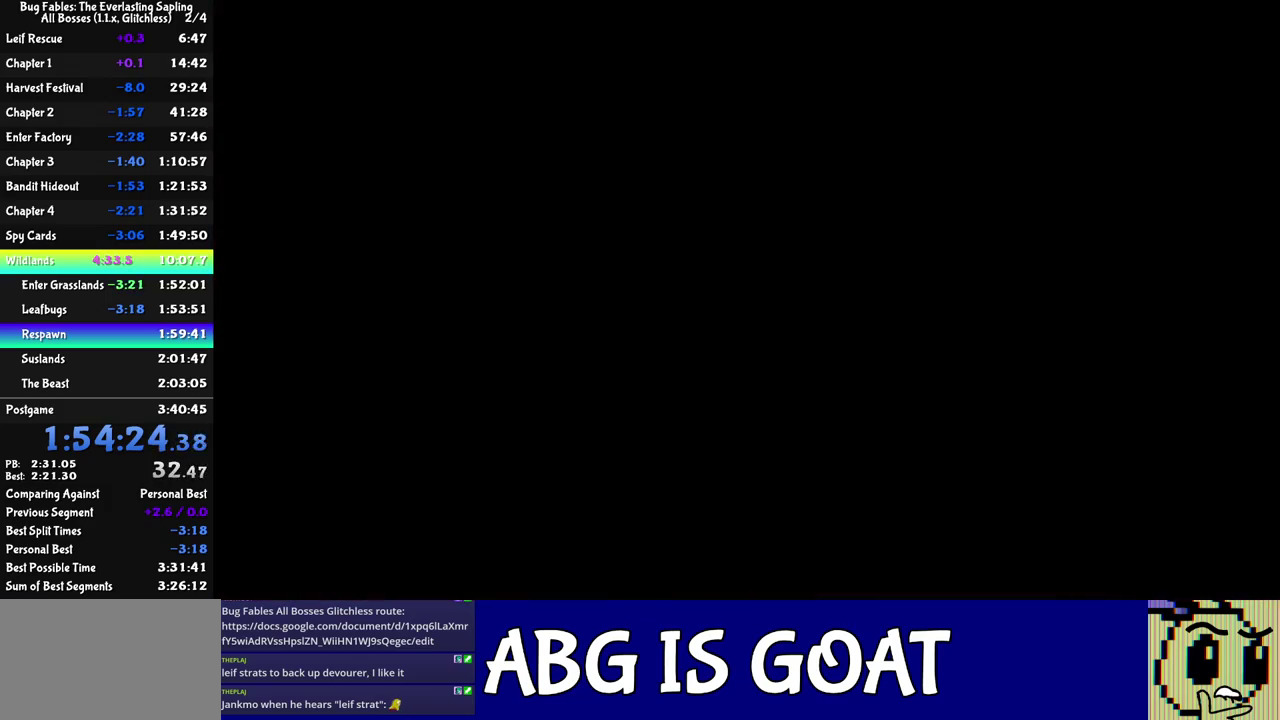
{"buttons": [], "left_stick": "center", "events": []}
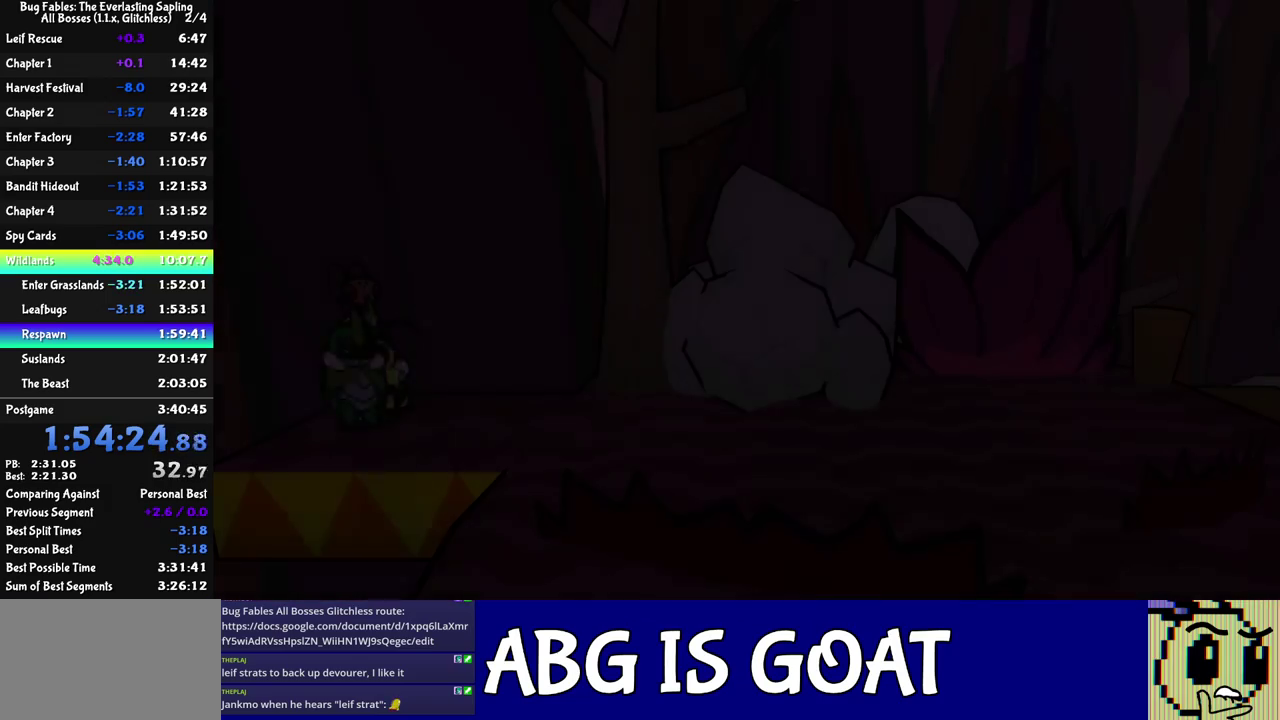
{"buttons": ["C_RIGHT"], "left_stick": "down-right", "events": [[200, "left_stick", "down"], [267, "left_stick", "down-right"], [500, "C_RIGHT", "down"]]}
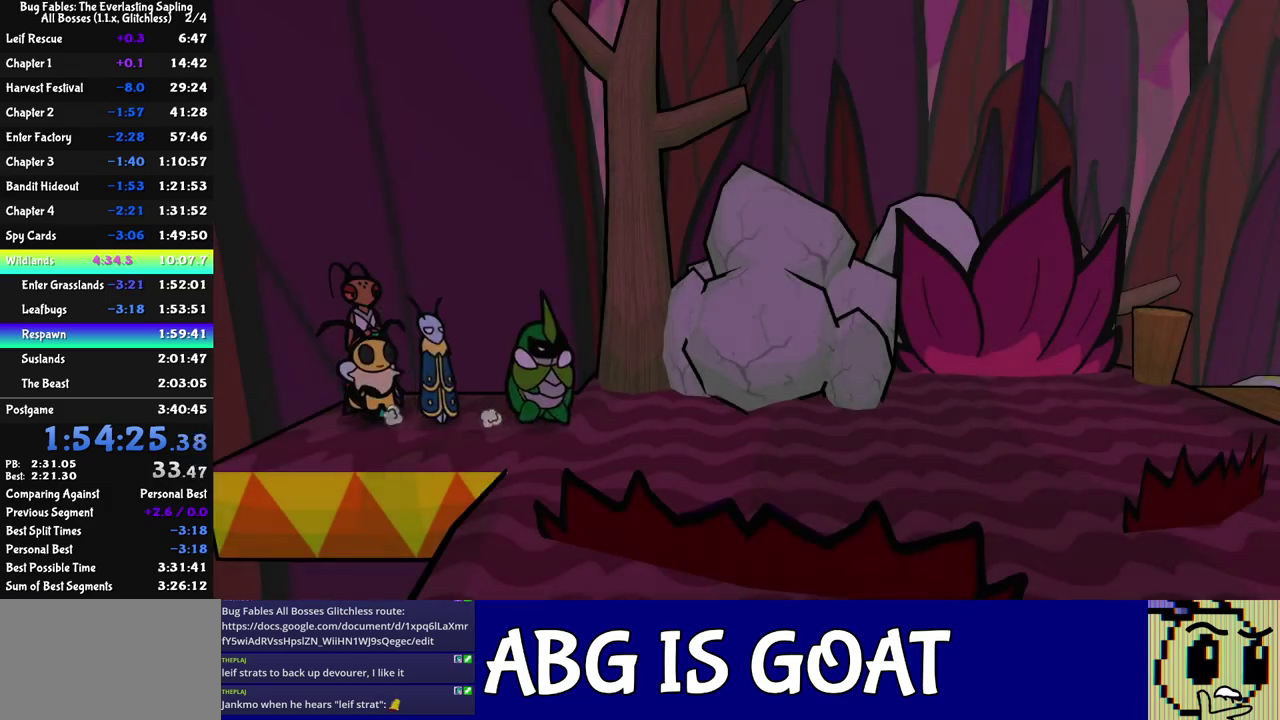
{"buttons": [], "left_stick": "right", "events": [[50, "C_RIGHT", "up"], [117, "C_RIGHT", "down"], [167, "C_RIGHT", "up"], [233, "C_RIGHT", "down"], [283, "C_RIGHT", "up"], [333, "C_RIGHT", "down"], [500, "C_RIGHT", "up"], [500, "left_stick", "right"]]}
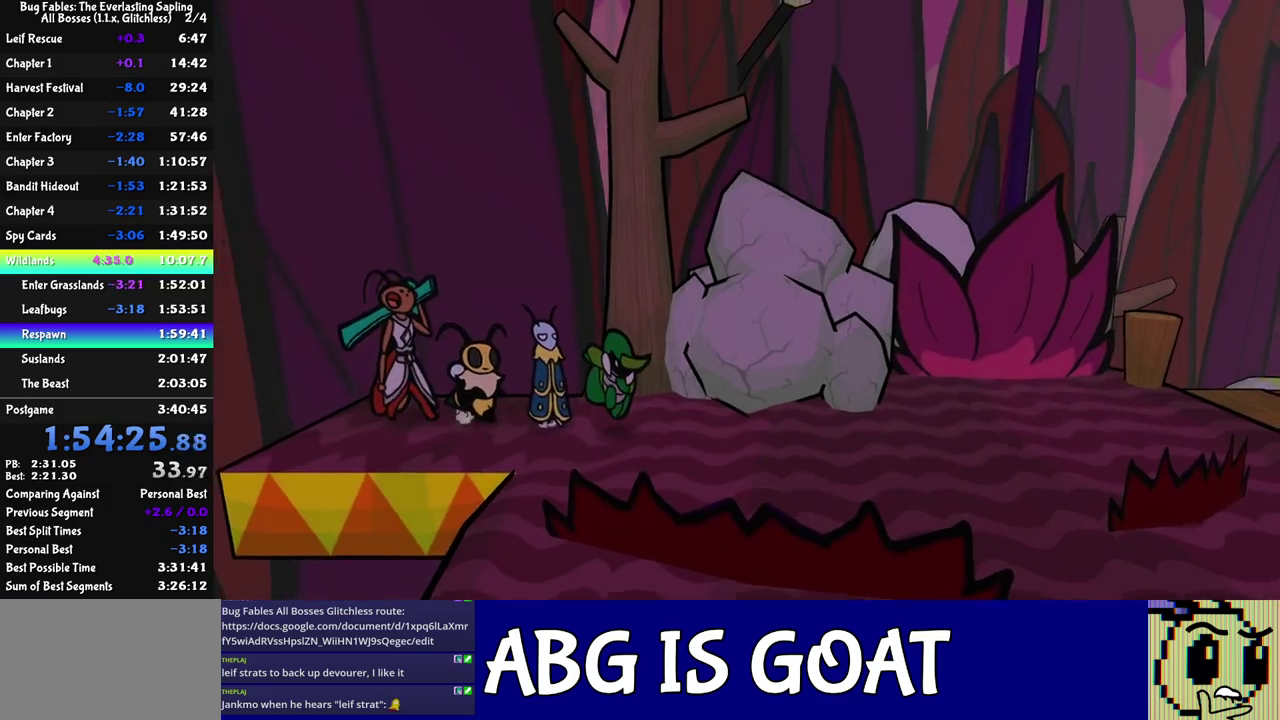
{"buttons": [], "left_stick": "up", "events": [[83, "left_stick", "up-right"], [233, "left_stick", "up"]]}
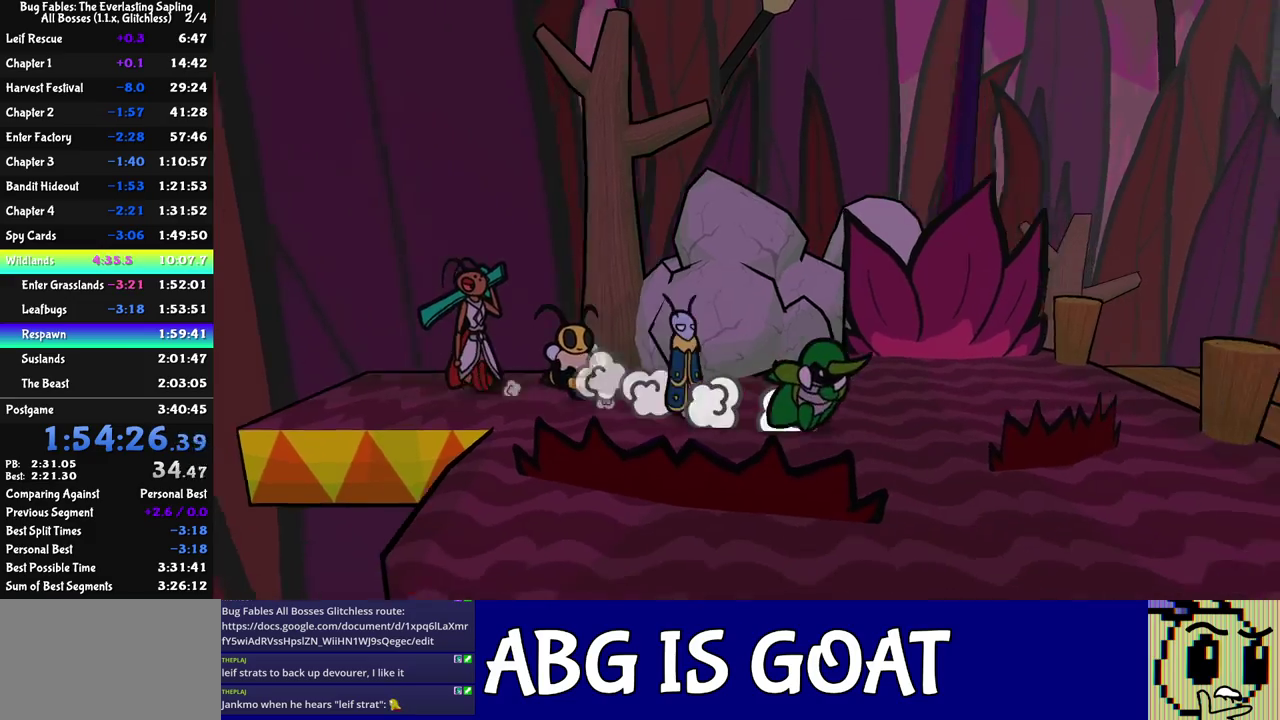
{"buttons": [], "left_stick": "down-right", "events": [[50, "left_stick", "up-right"], [167, "left_stick", "right"], [300, "left_stick", "down-right"]]}
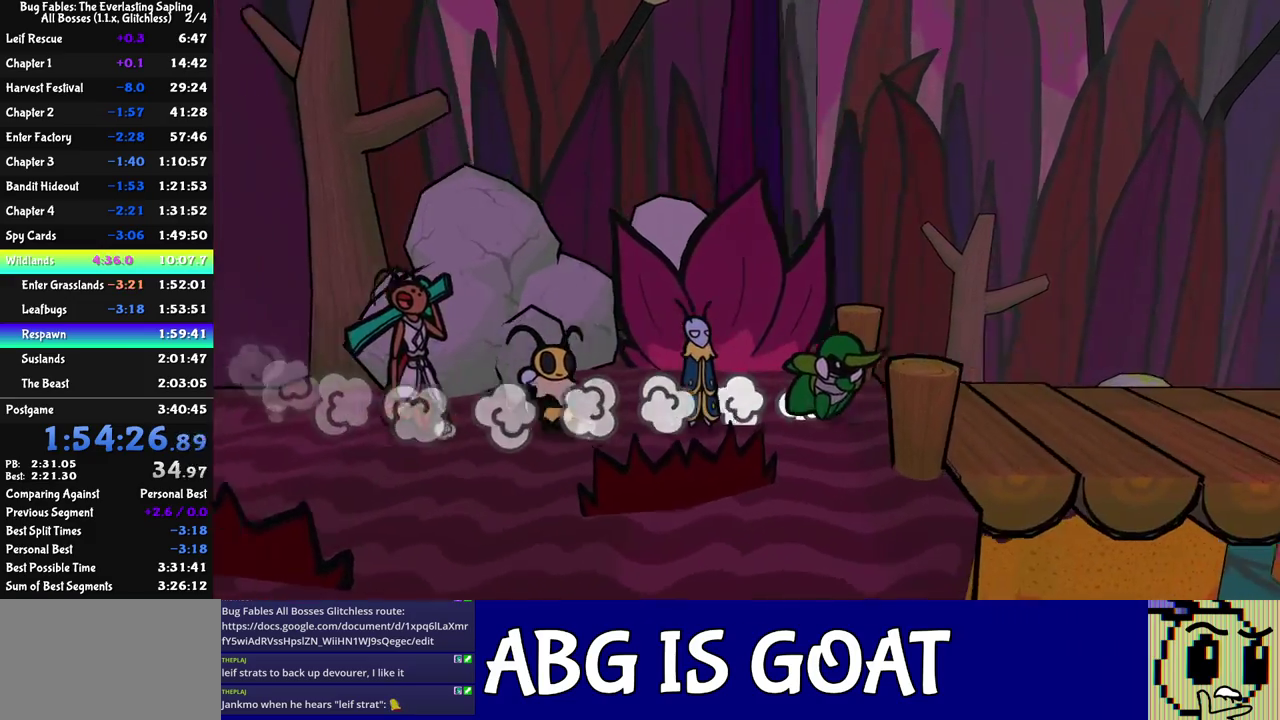
{"buttons": [], "left_stick": "right", "events": [[67, "left_stick", "right"]]}
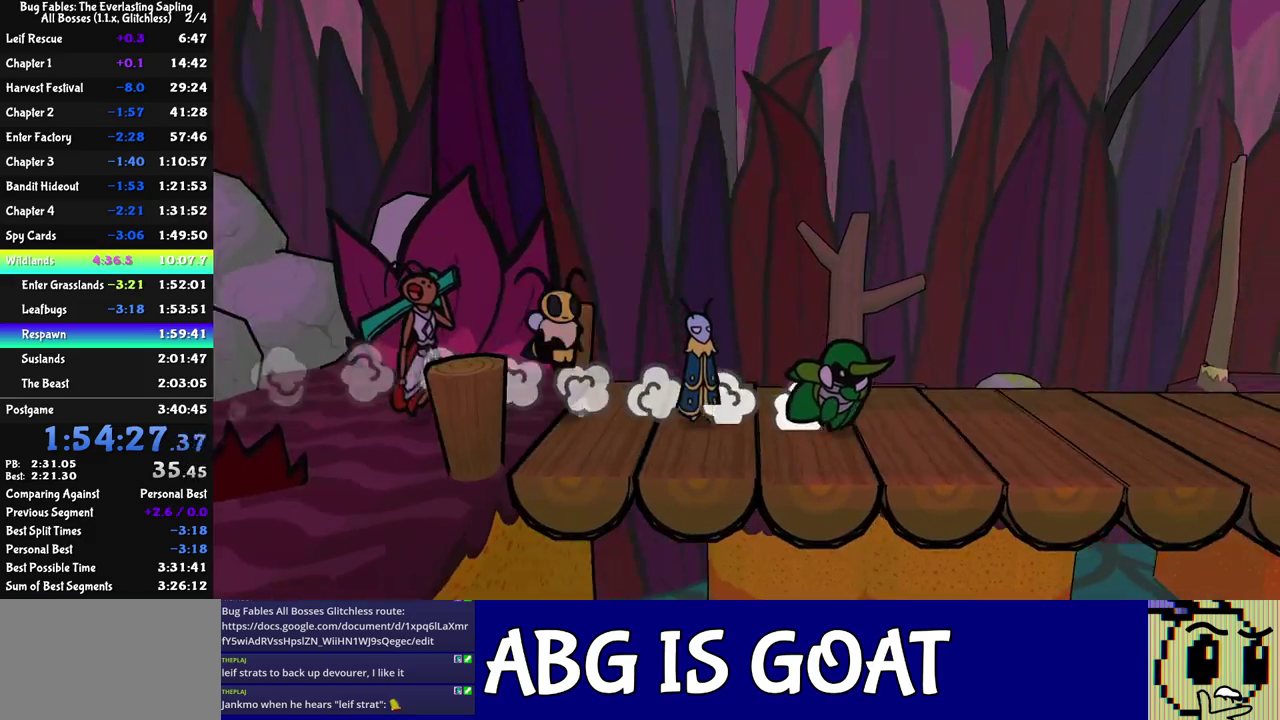
{"buttons": [], "left_stick": "right", "events": []}
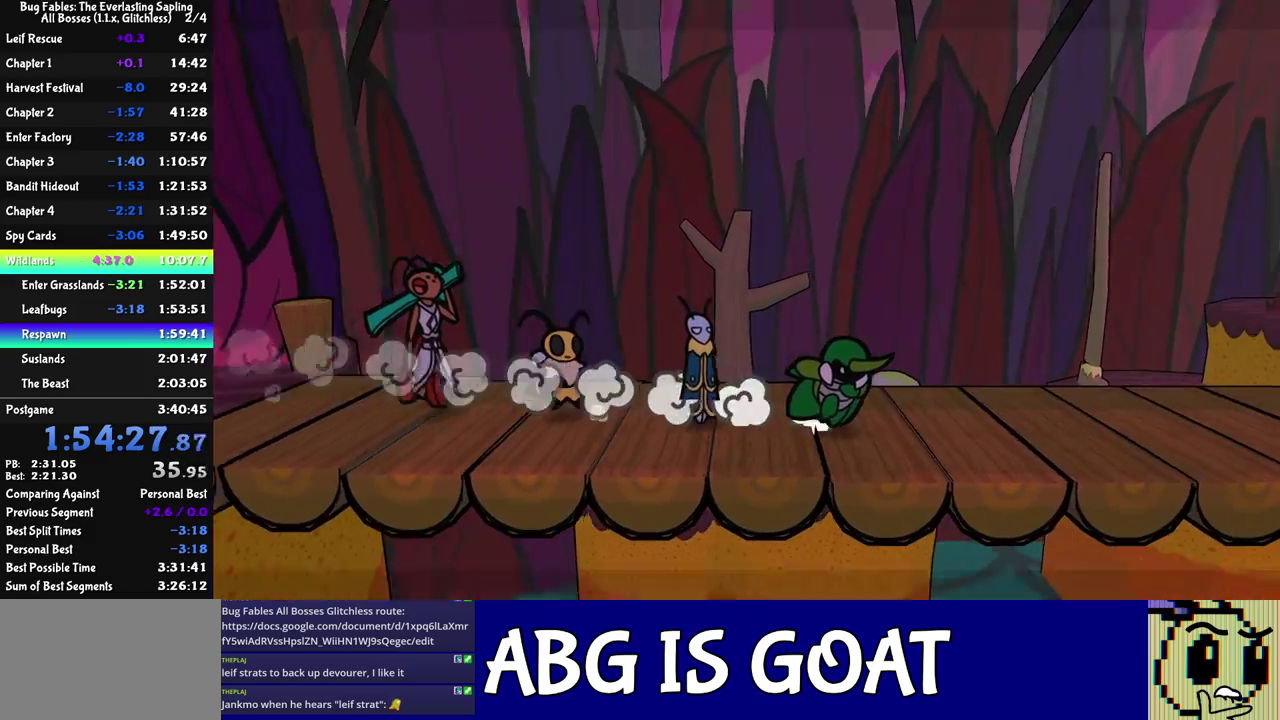
{"buttons": ["C_RIGHT"], "left_stick": "right", "events": [[217, "C_RIGHT", "down"]]}
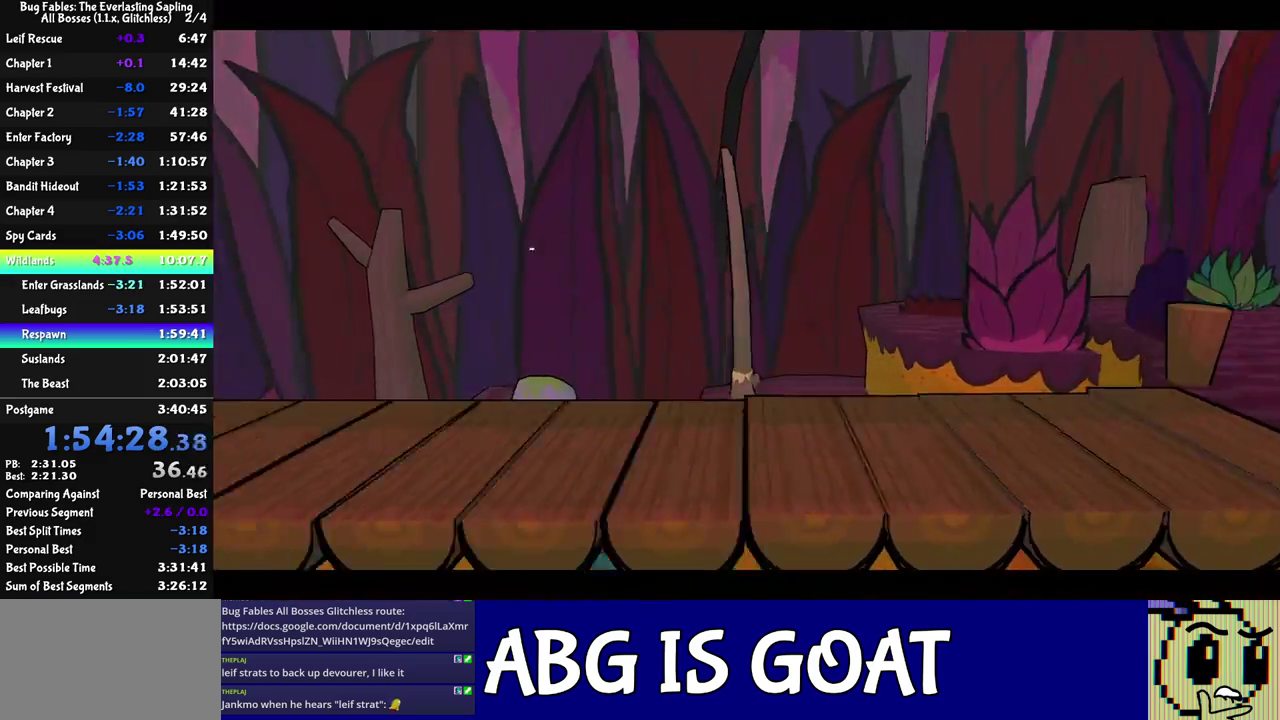
{"buttons": ["C_RIGHT"], "left_stick": "center", "events": [[100, "left_stick", "center"]]}
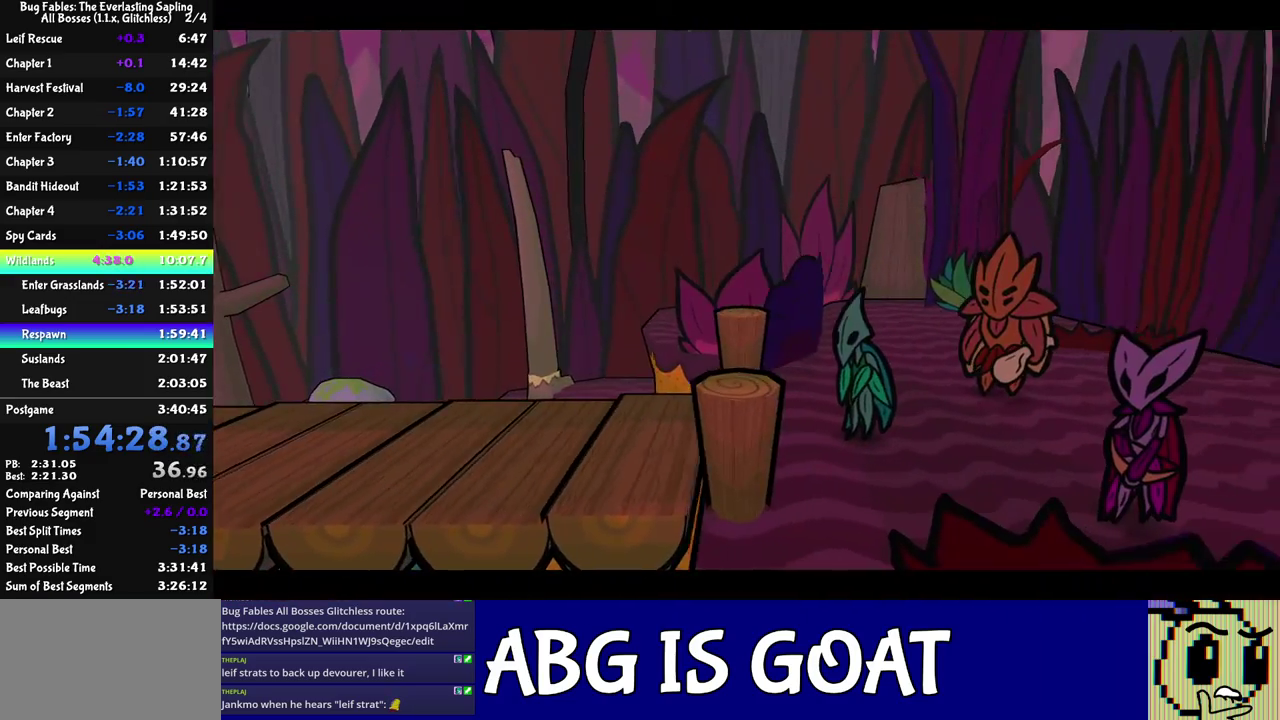
{"buttons": ["C_RIGHT"], "left_stick": "center", "events": []}
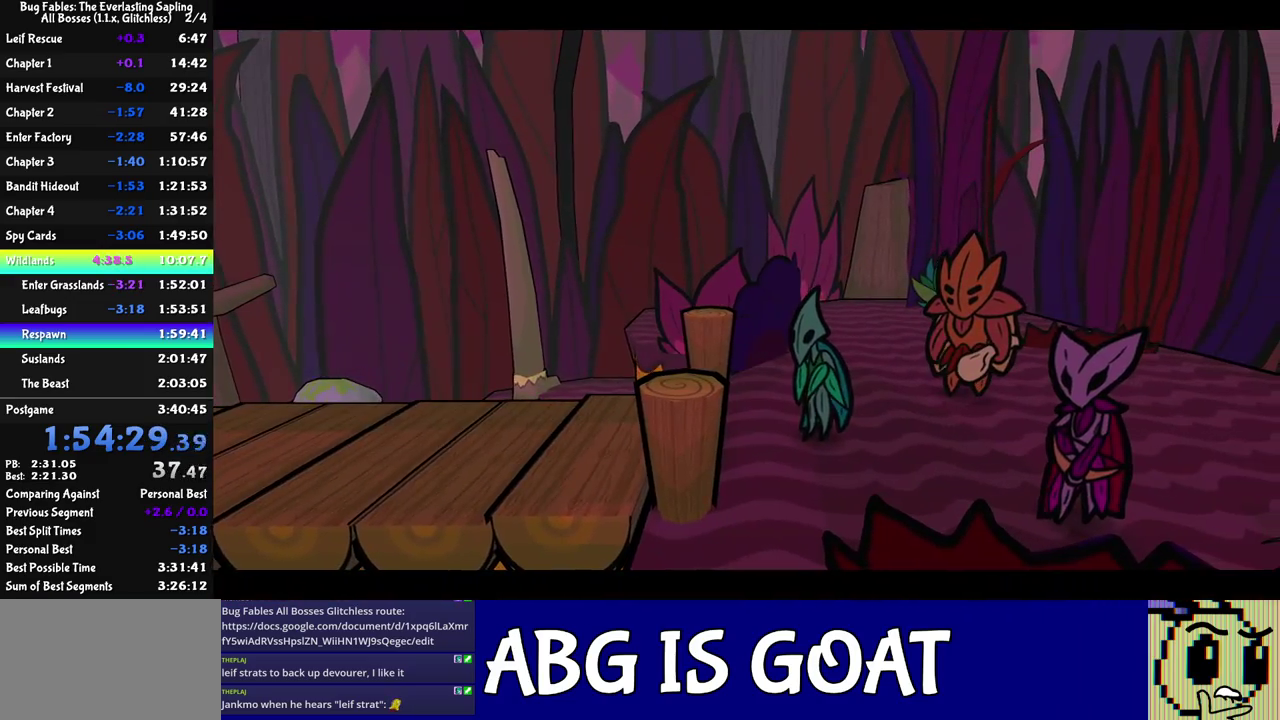
{"buttons": ["C_RIGHT"], "left_stick": "center", "events": []}
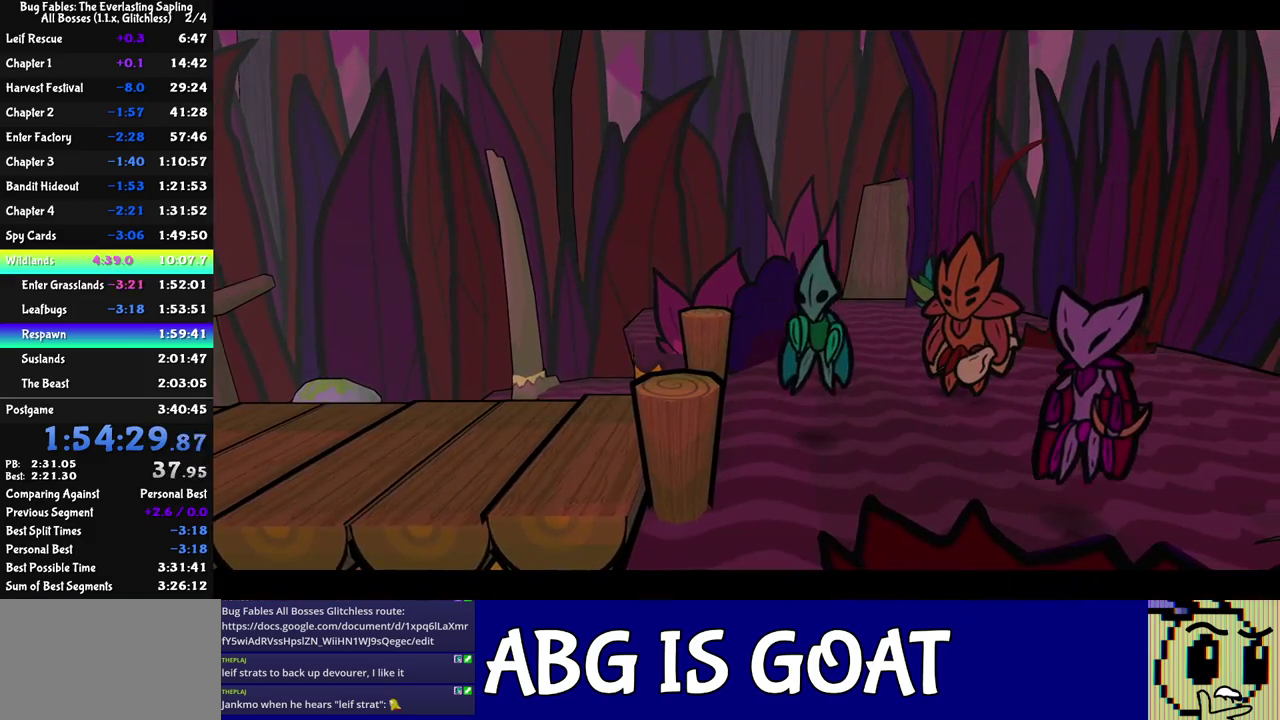
{"buttons": ["C_RIGHT"], "left_stick": "center", "events": []}
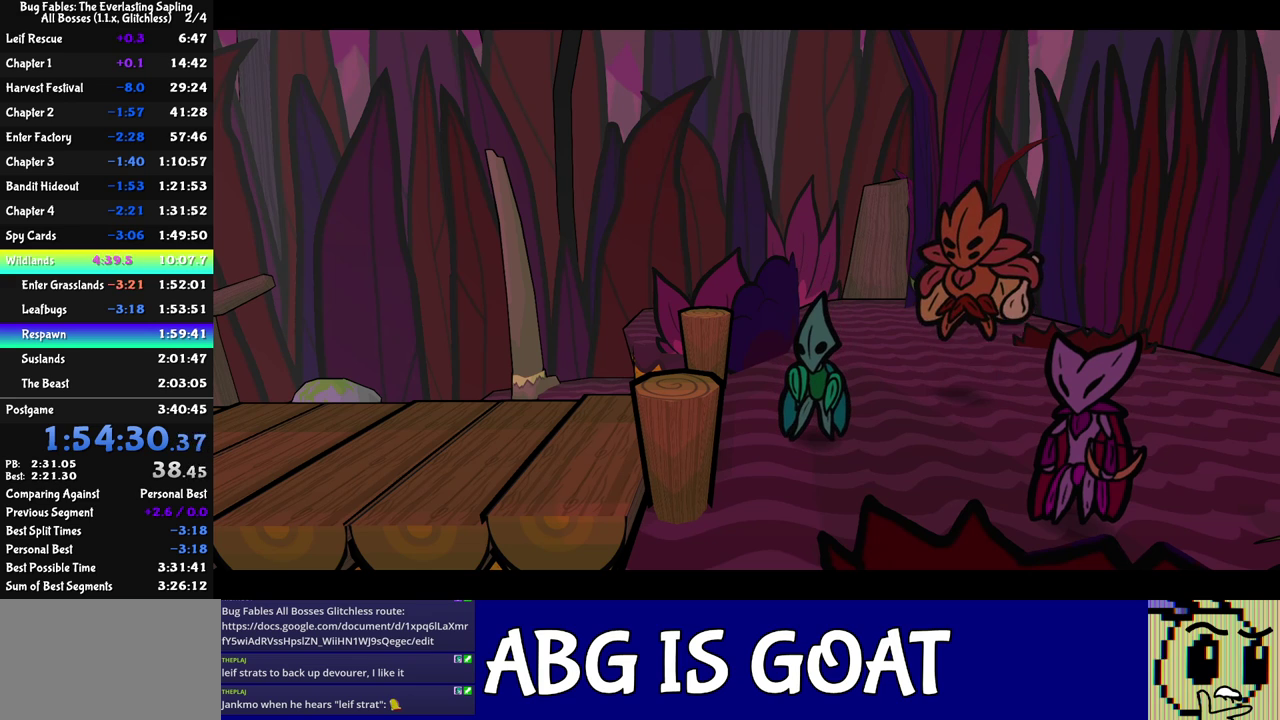
{"buttons": ["C_RIGHT"], "left_stick": "center", "events": []}
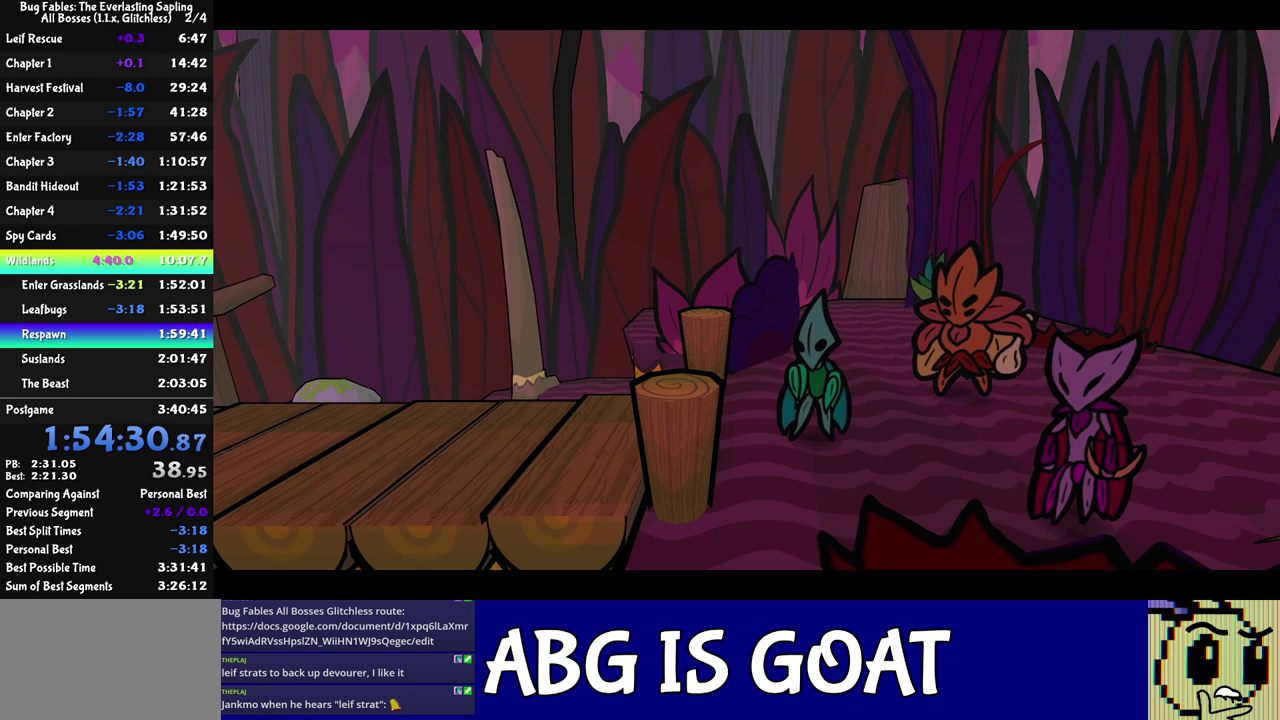
{"buttons": ["C_RIGHT"], "left_stick": "center", "events": []}
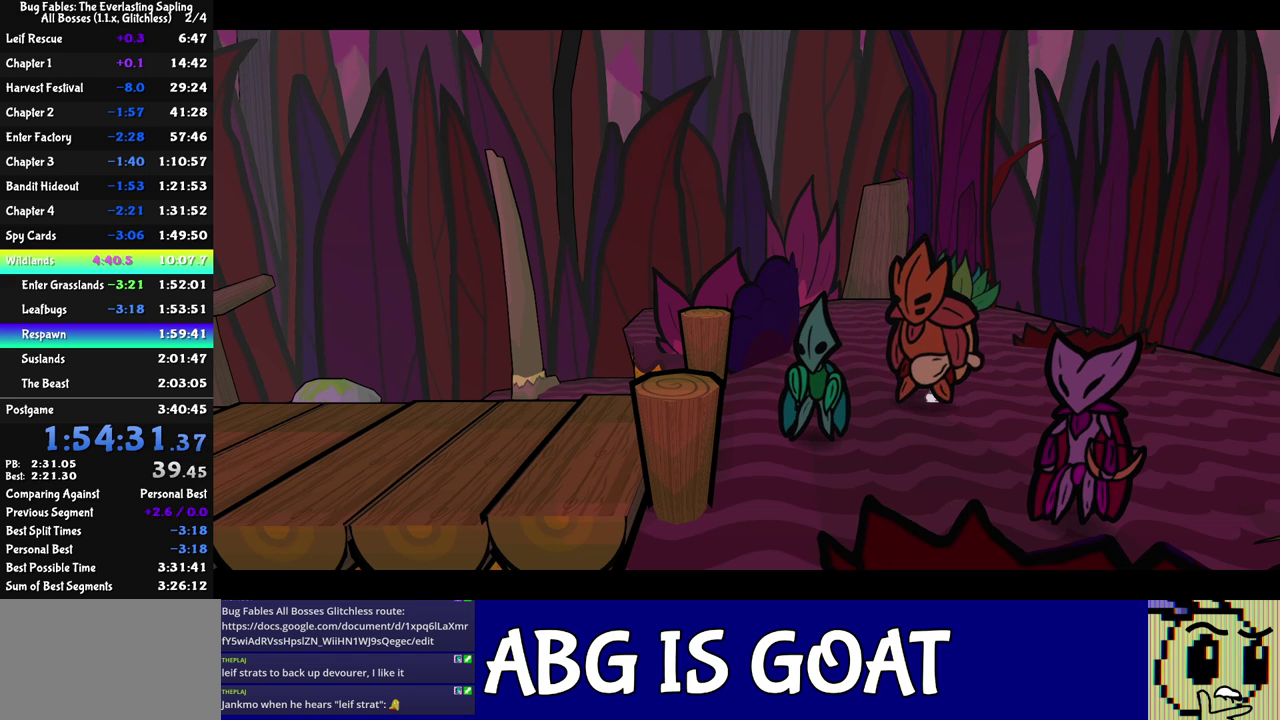
{"buttons": ["C_RIGHT"], "left_stick": "center", "events": []}
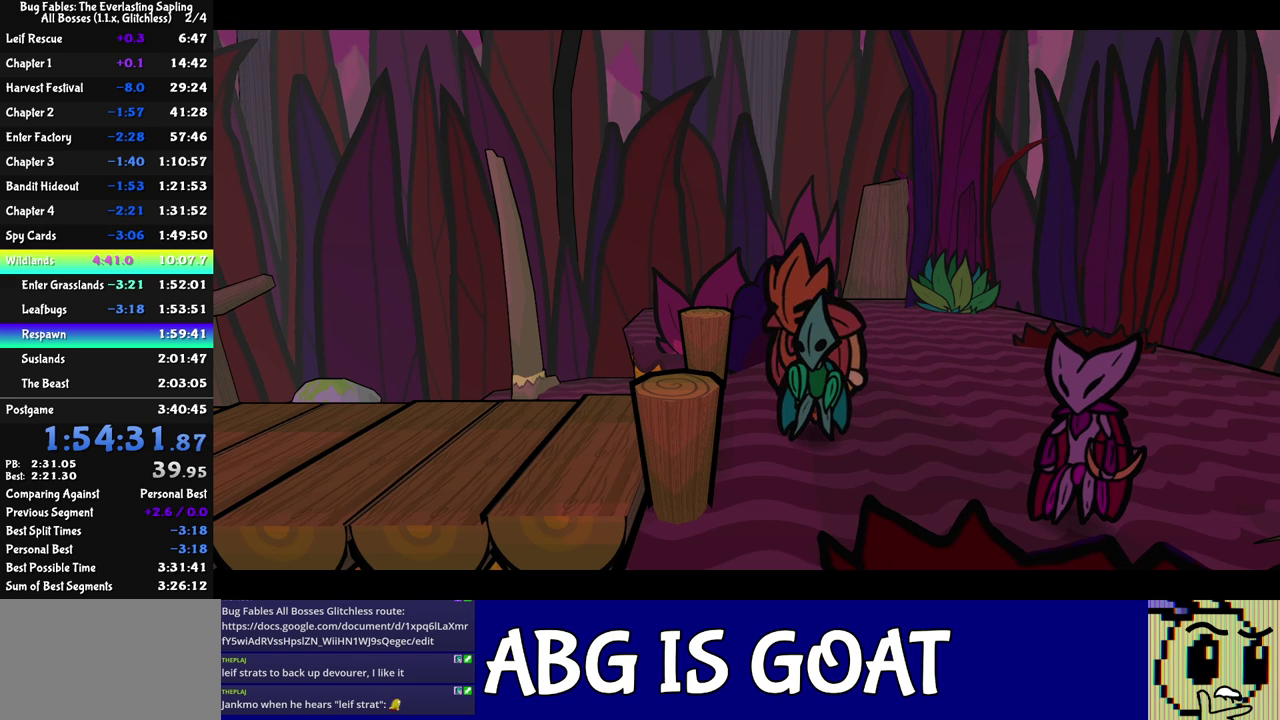
{"buttons": ["C_RIGHT"], "left_stick": "center", "events": []}
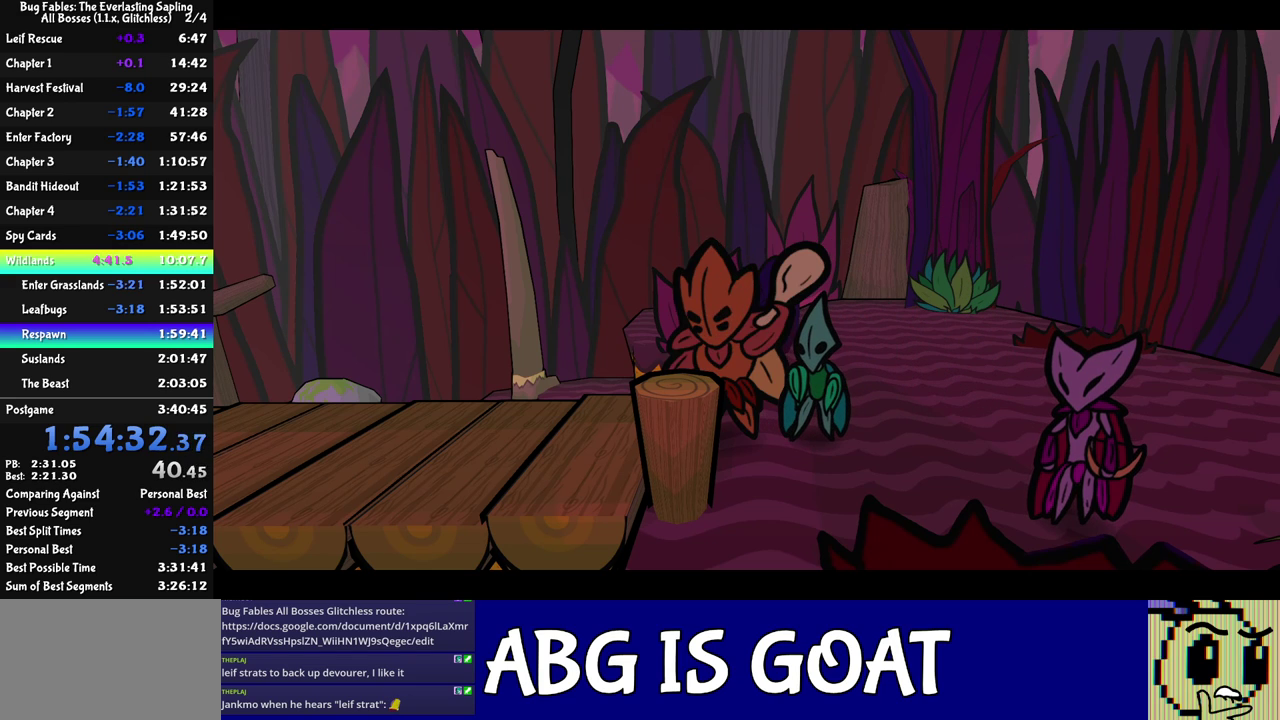
{"buttons": ["C_RIGHT"], "left_stick": "center", "events": []}
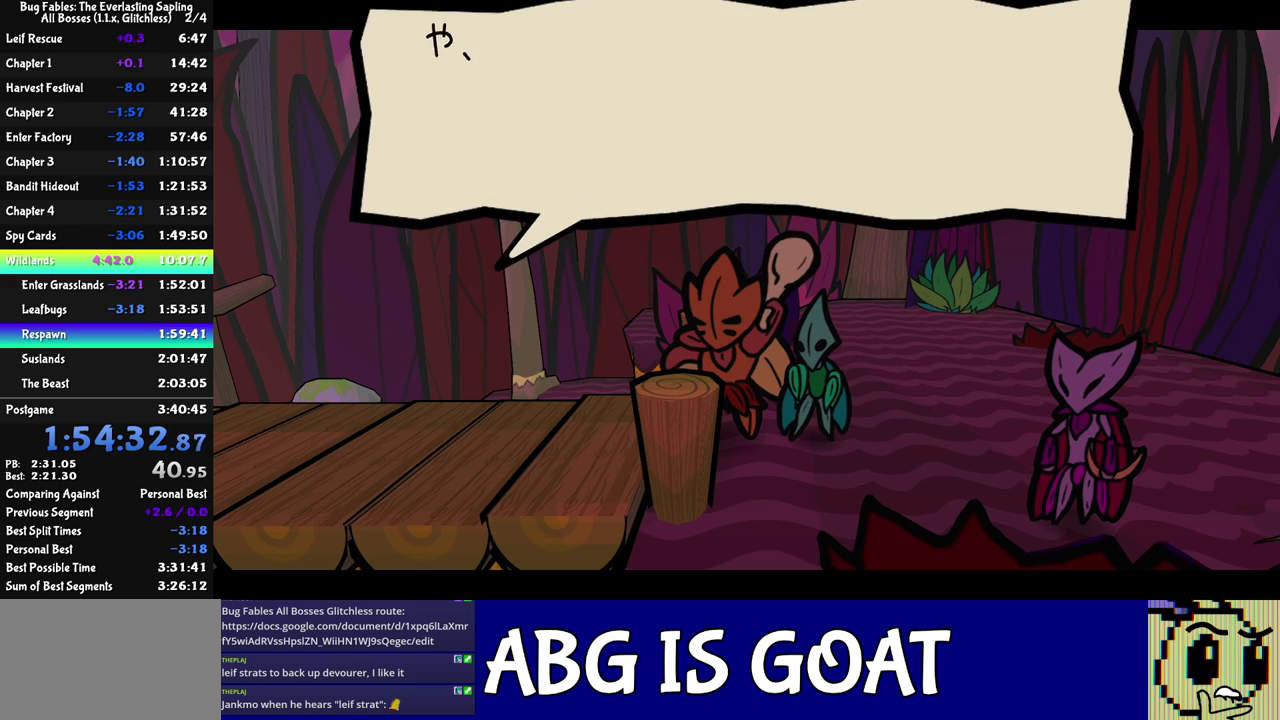
{"buttons": ["C_RIGHT"], "left_stick": "center", "events": []}
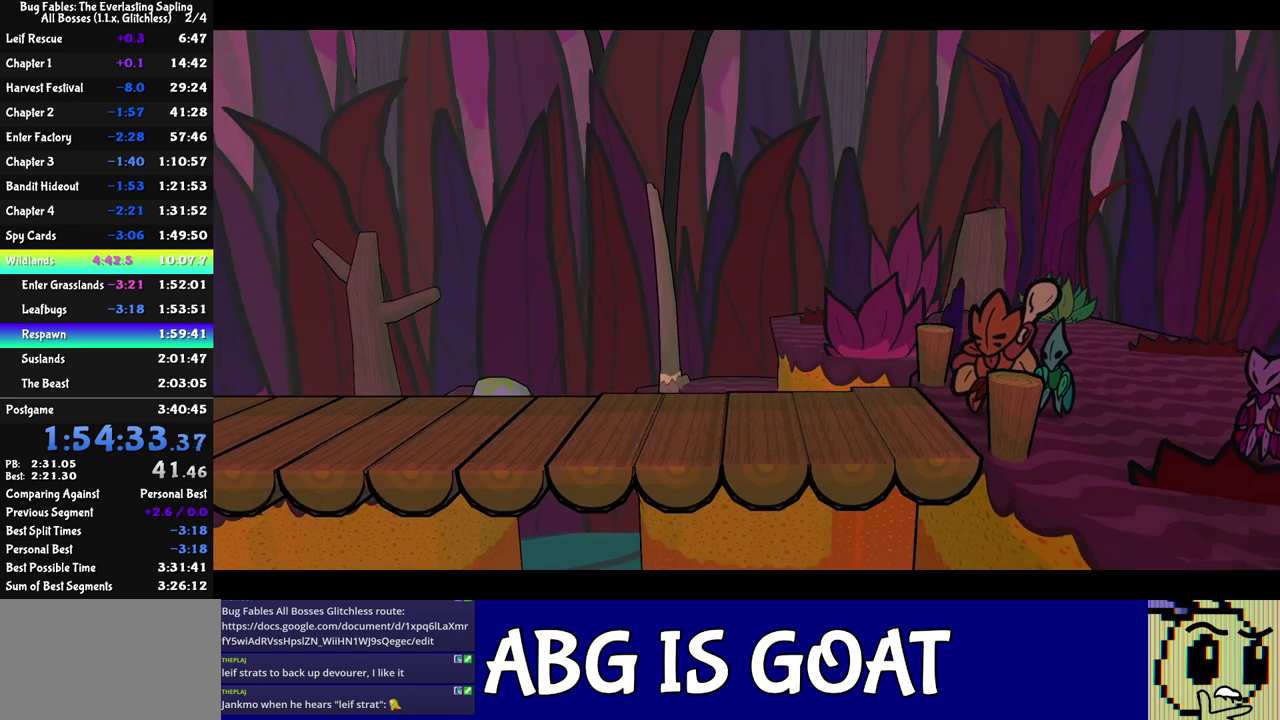
{"buttons": ["C_RIGHT"], "left_stick": "center", "events": []}
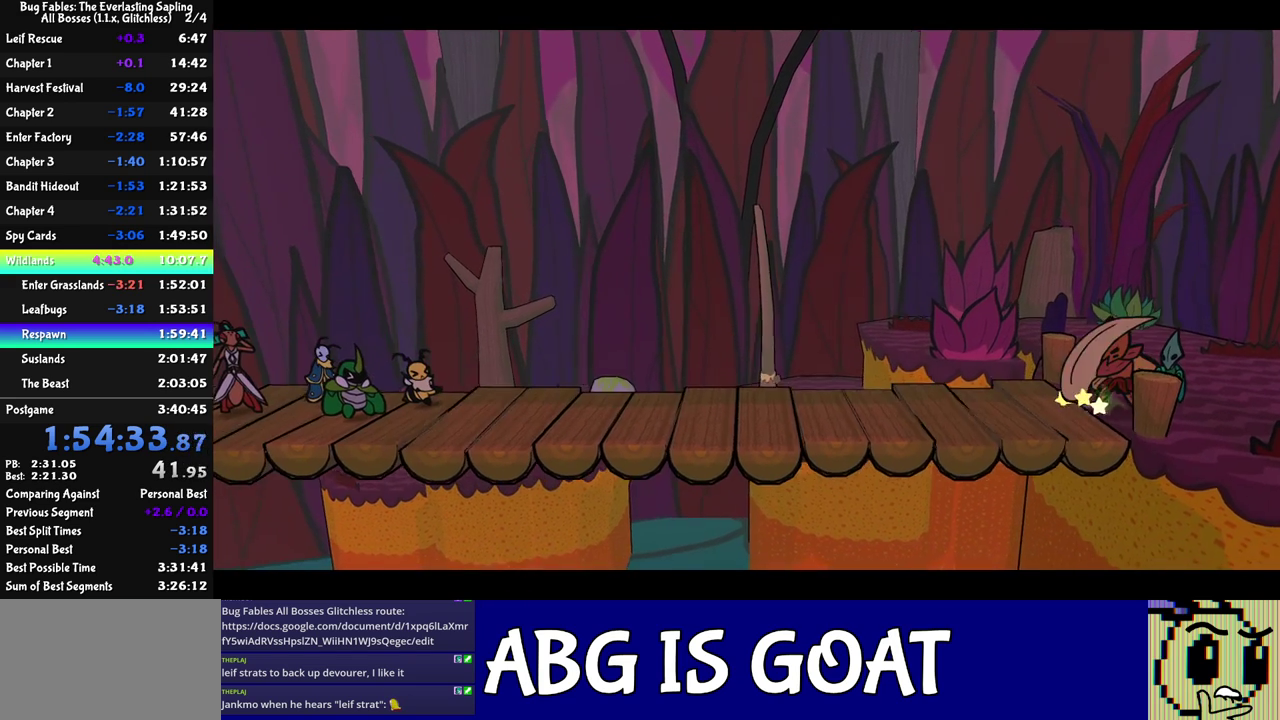
{"buttons": ["C_RIGHT"], "left_stick": "center", "events": []}
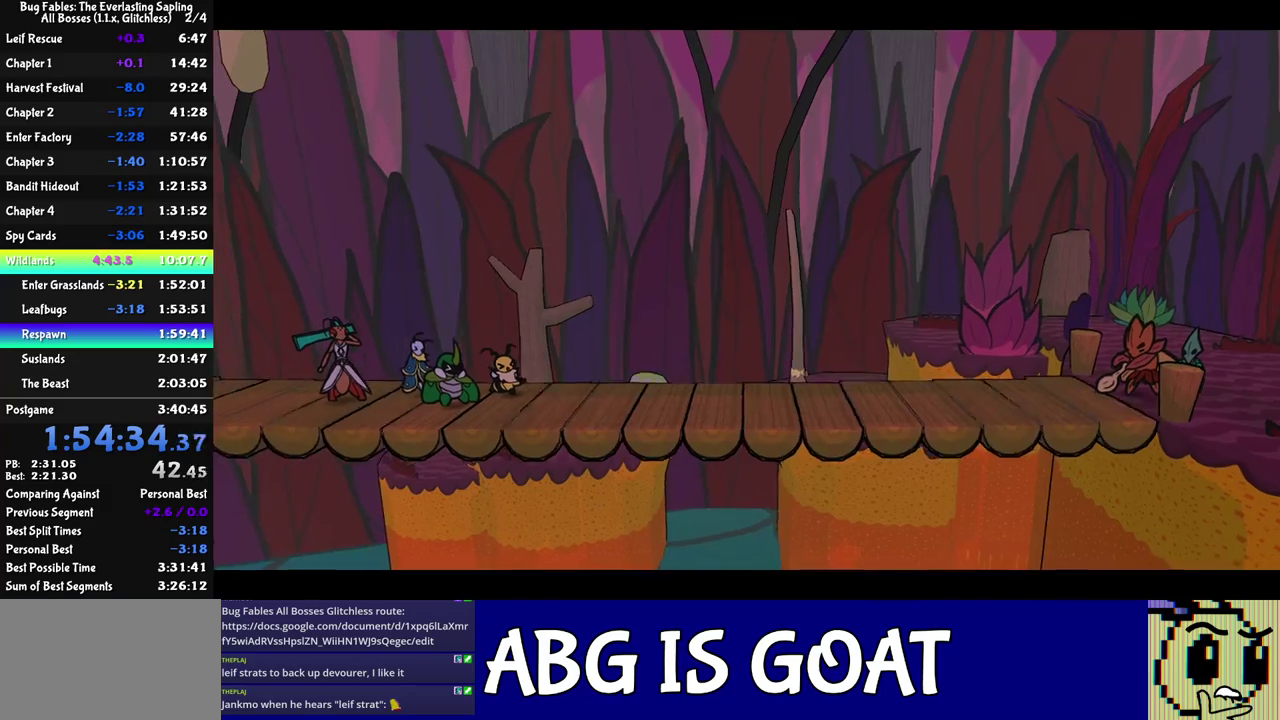
{"buttons": ["C_RIGHT"], "left_stick": "center", "events": []}
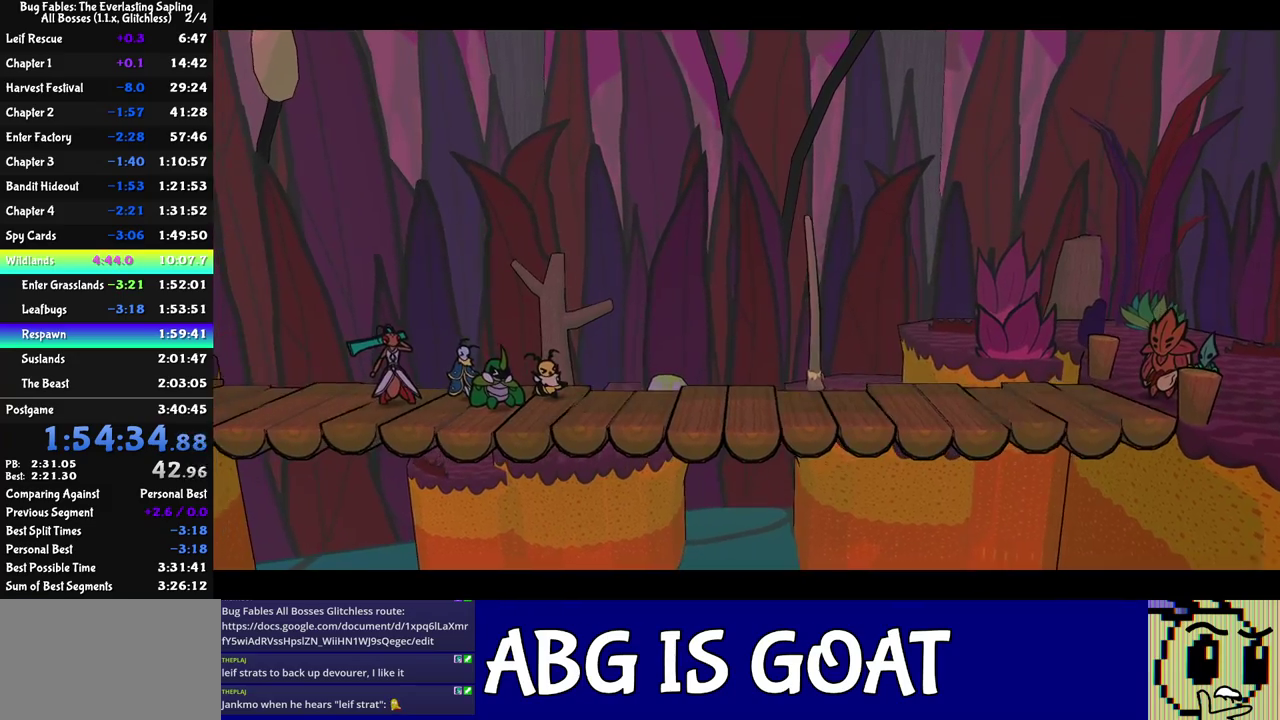
{"buttons": ["C_RIGHT"], "left_stick": "center", "events": []}
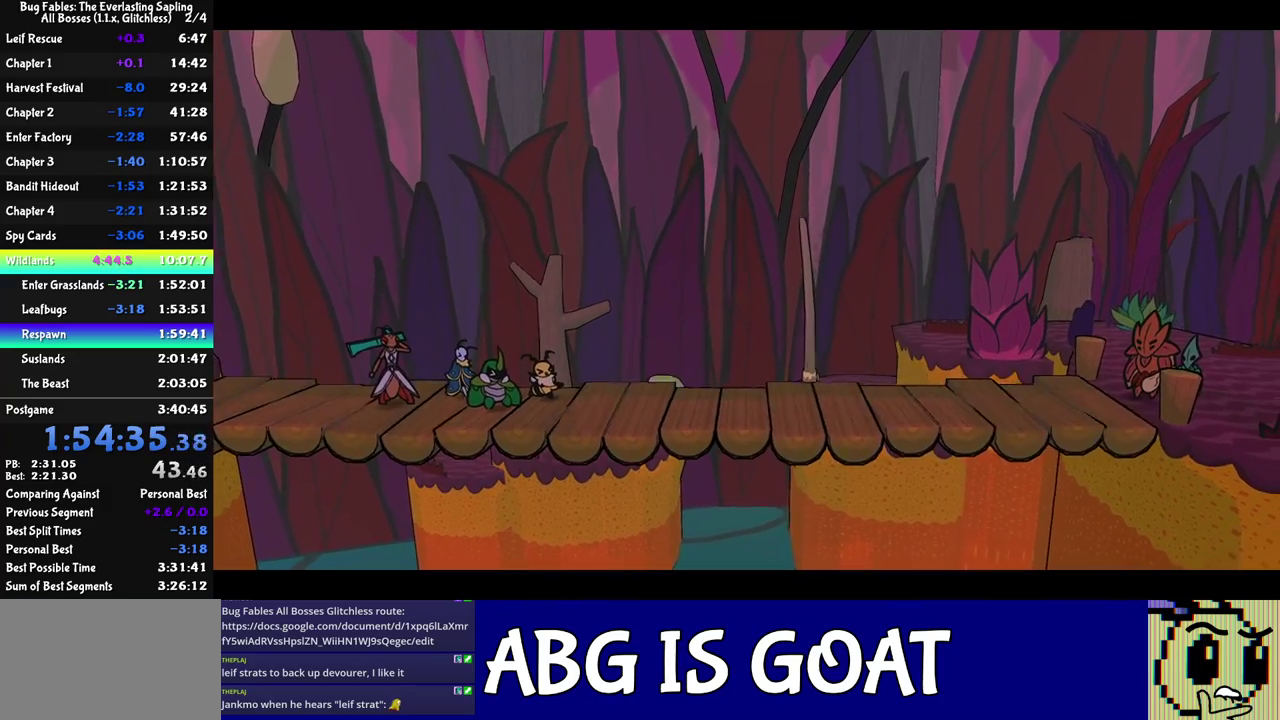
{"buttons": ["C_RIGHT"], "left_stick": "center", "events": []}
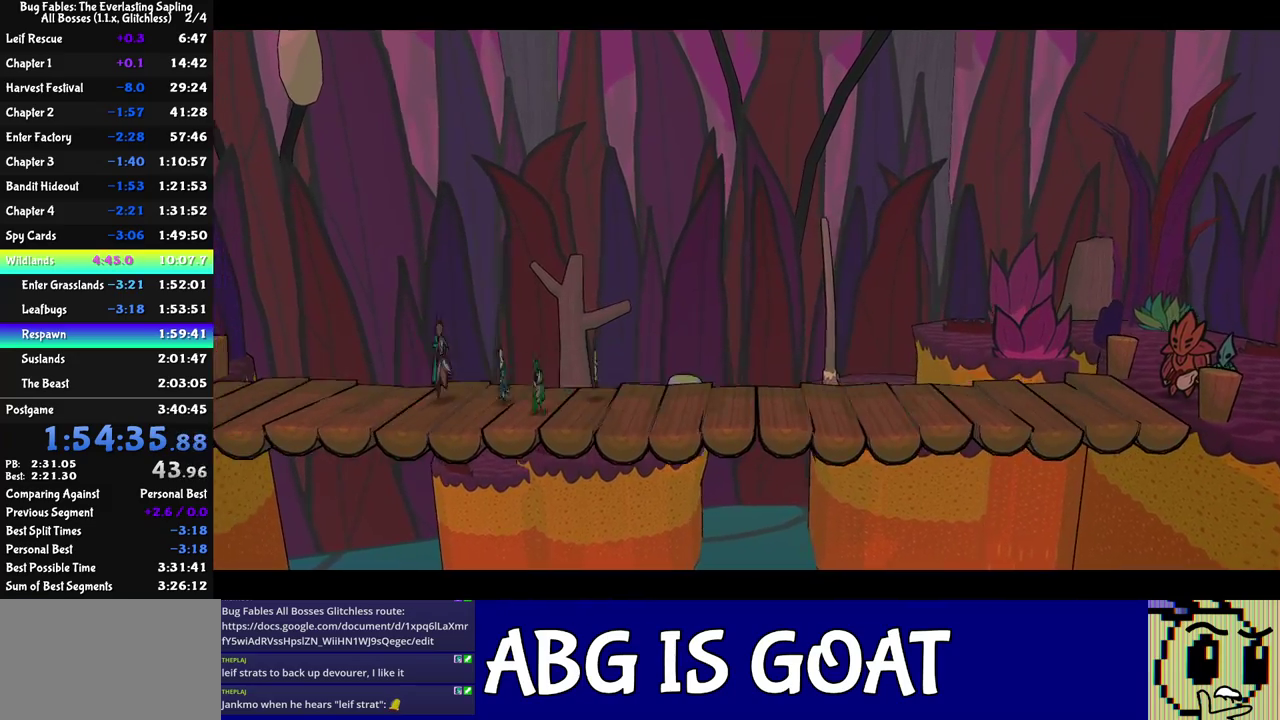
{"buttons": ["C_RIGHT"], "left_stick": "center", "events": []}
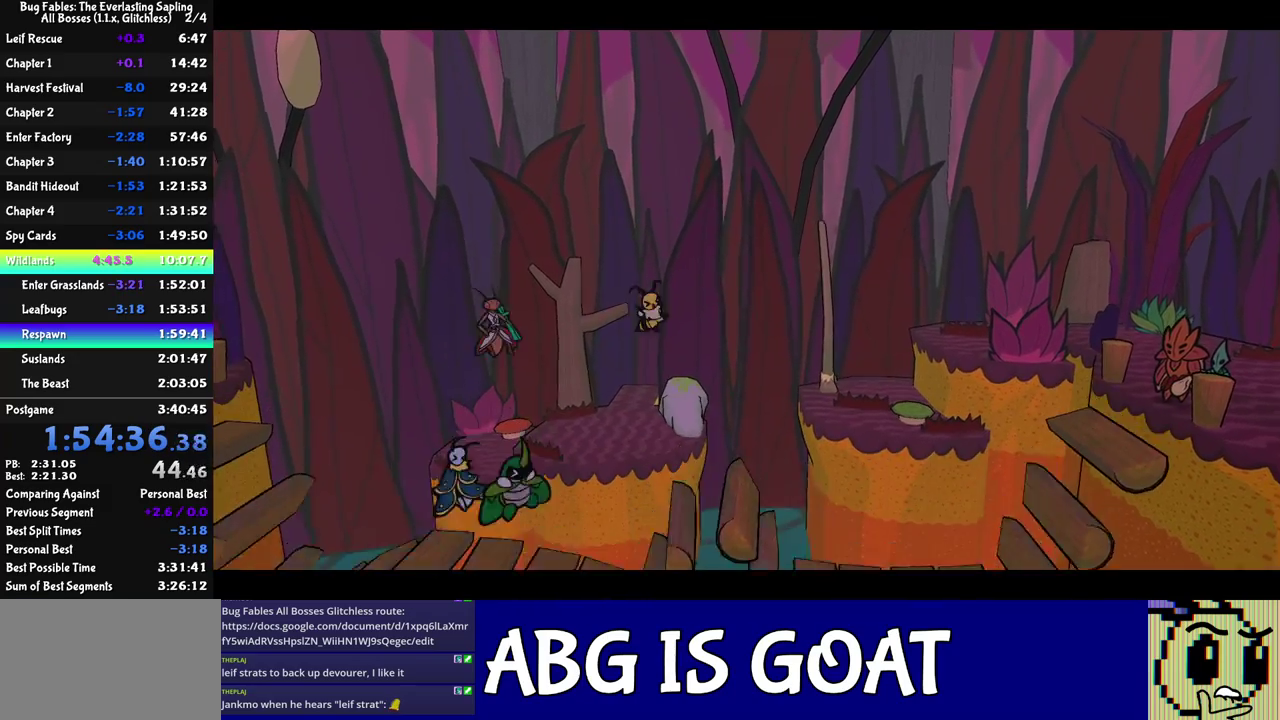
{"buttons": ["C_RIGHT"], "left_stick": "center", "events": []}
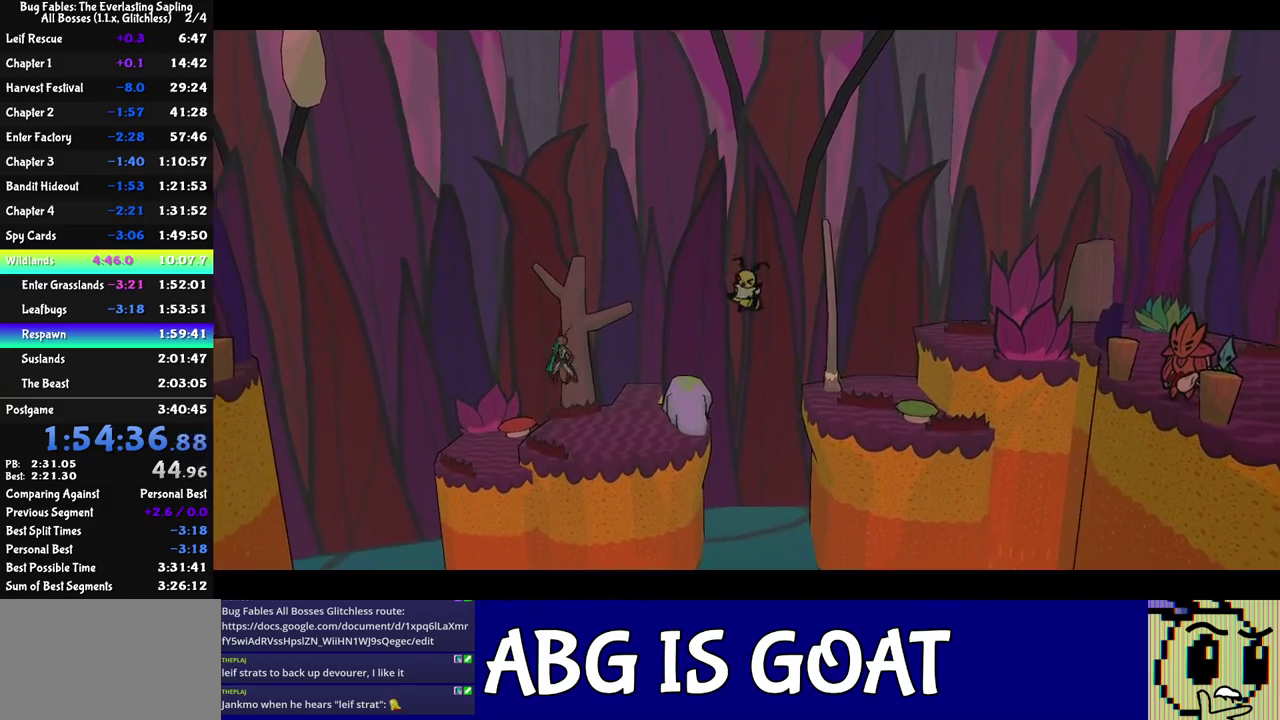
{"buttons": ["C_RIGHT"], "left_stick": "center", "events": []}
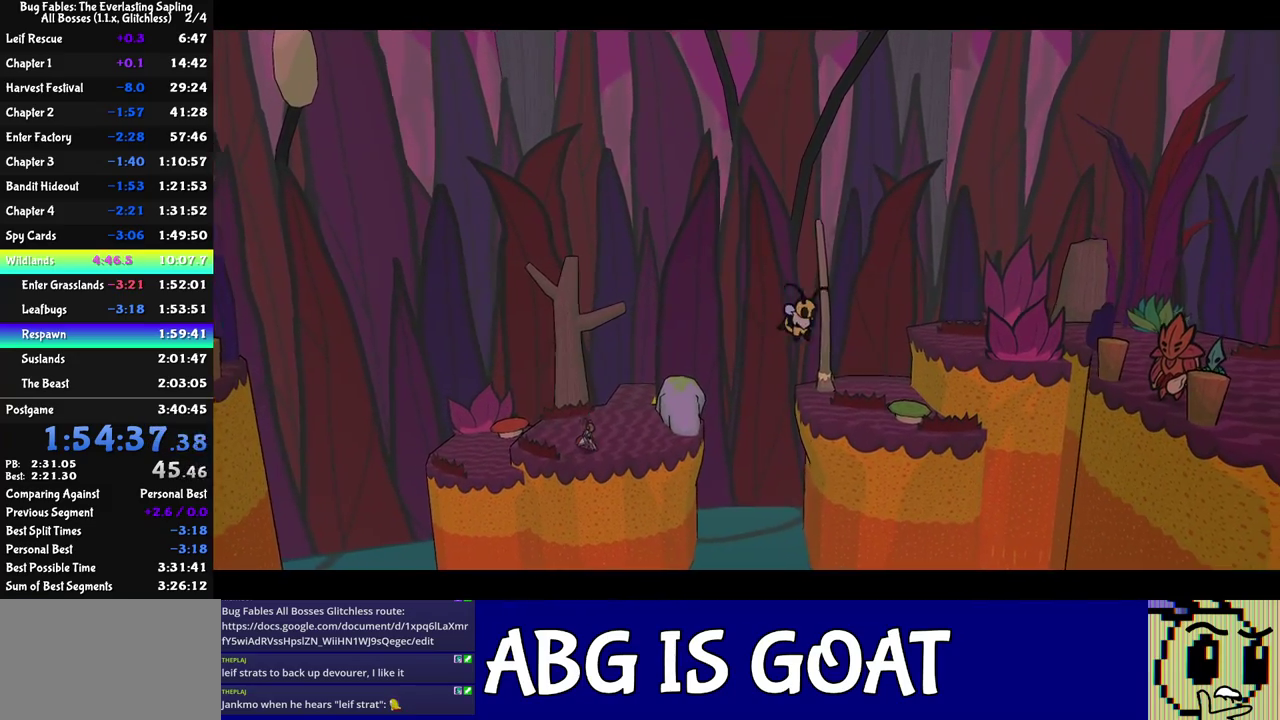
{"buttons": ["C_RIGHT"], "left_stick": "center", "events": []}